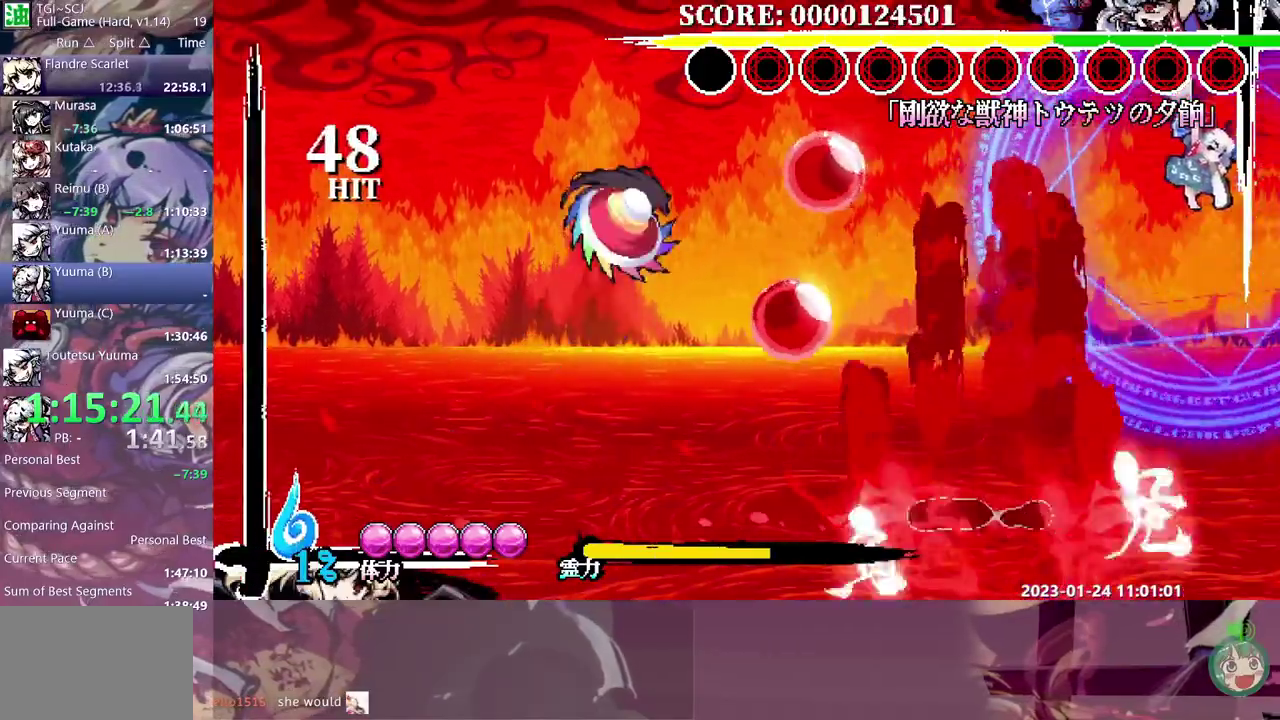
Gameplay with a controller (Nintendo layout); each line is a JSON object with the inputs held at the frame after it. "events" lists button and stick changes between this image and that frame as [ms after this image, input, new state], when the widget could be followed in between. Not read: A B DPAD_UP L3 R3.
{"buttons": [], "events": [[67, "DPAD_RIGHT", "down"], [333, "DPAD_RIGHT", "up"]]}
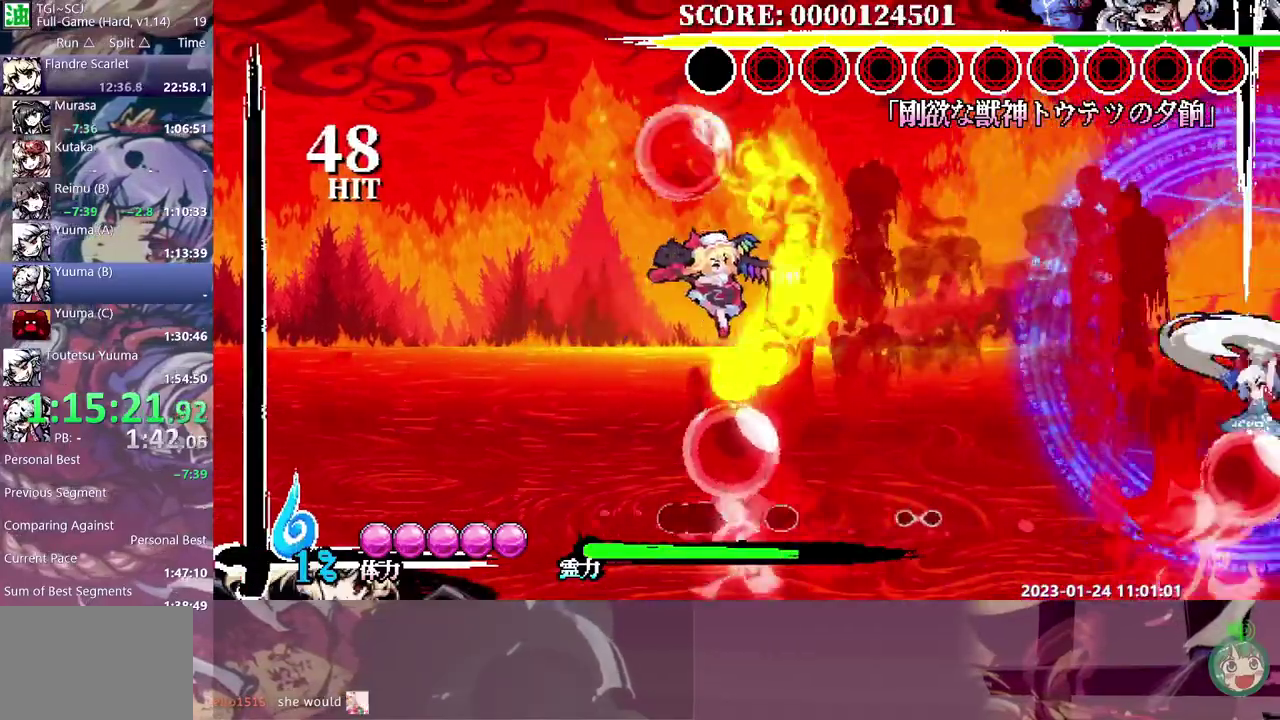
{"buttons": [], "events": []}
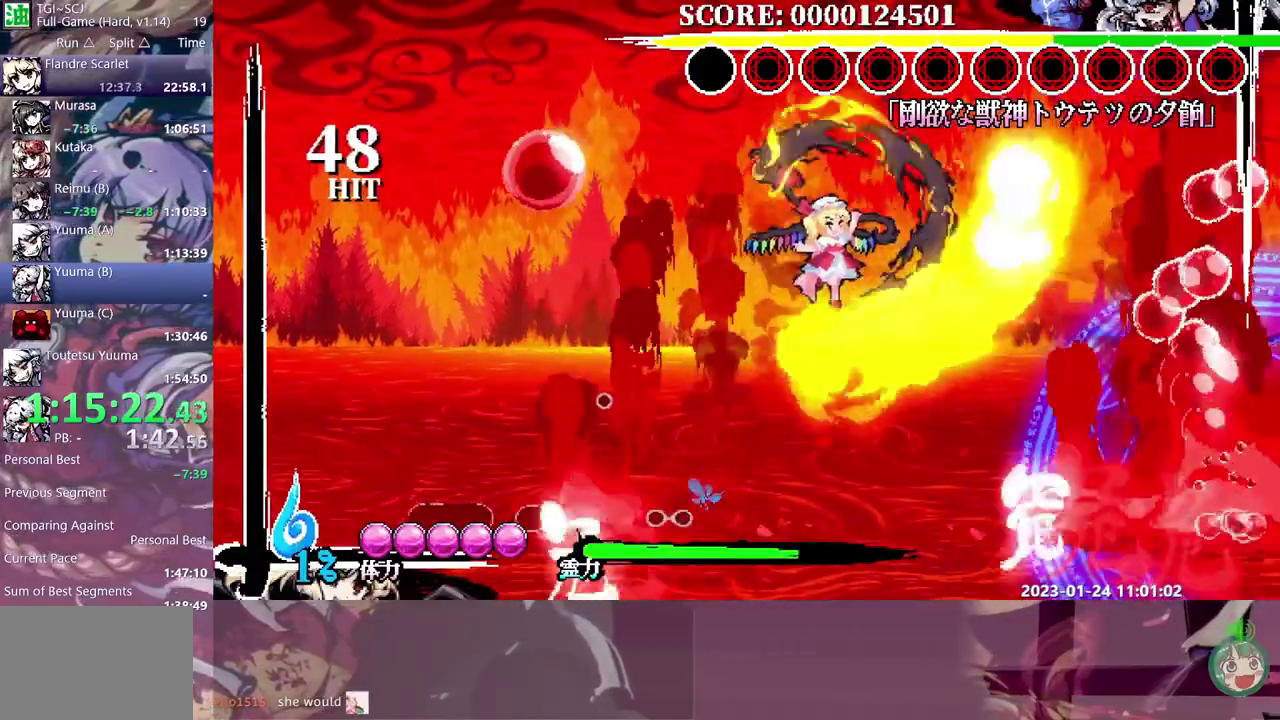
{"buttons": [], "events": []}
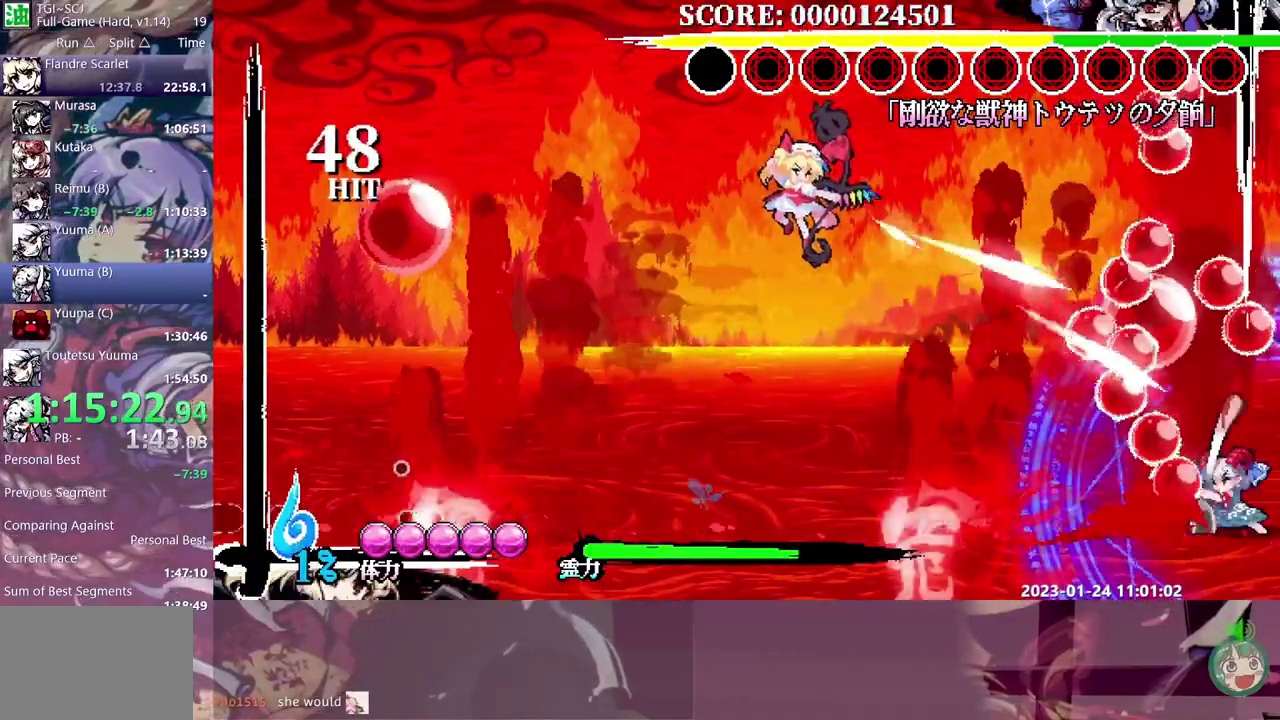
{"buttons": [], "events": []}
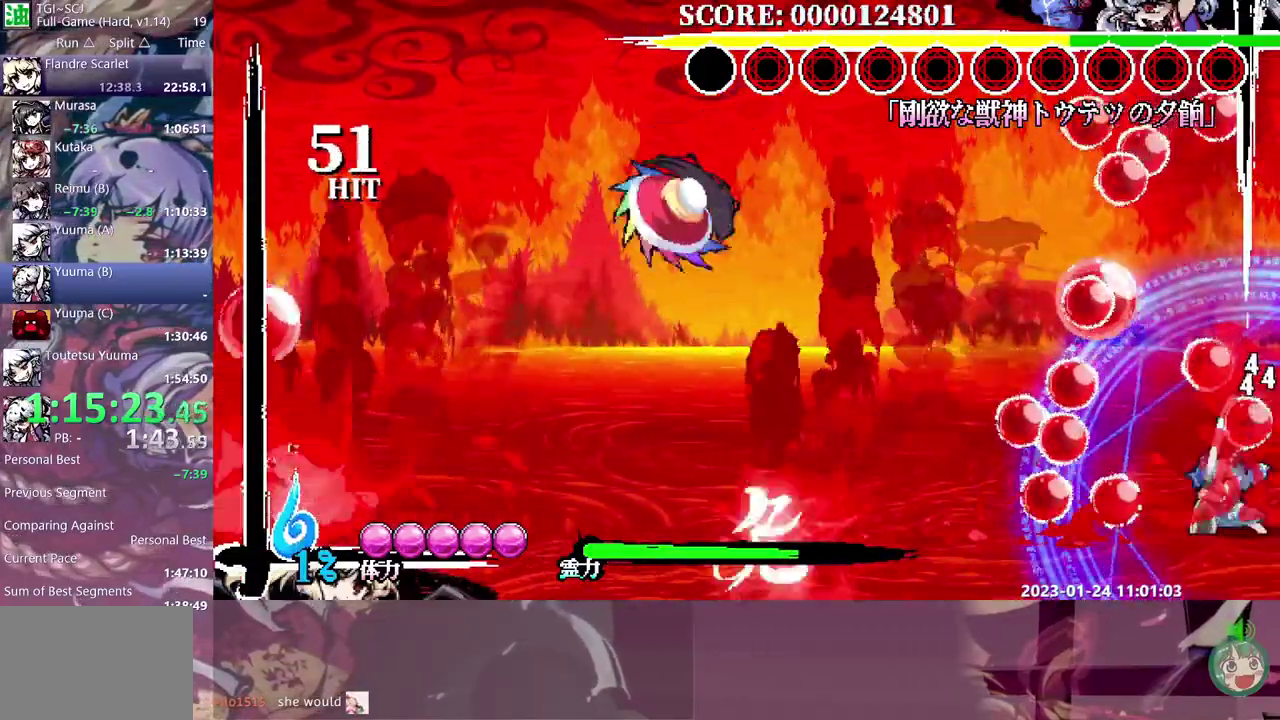
{"buttons": [], "events": [[250, "DPAD_RIGHT", "down"], [483, "DPAD_RIGHT", "up"]]}
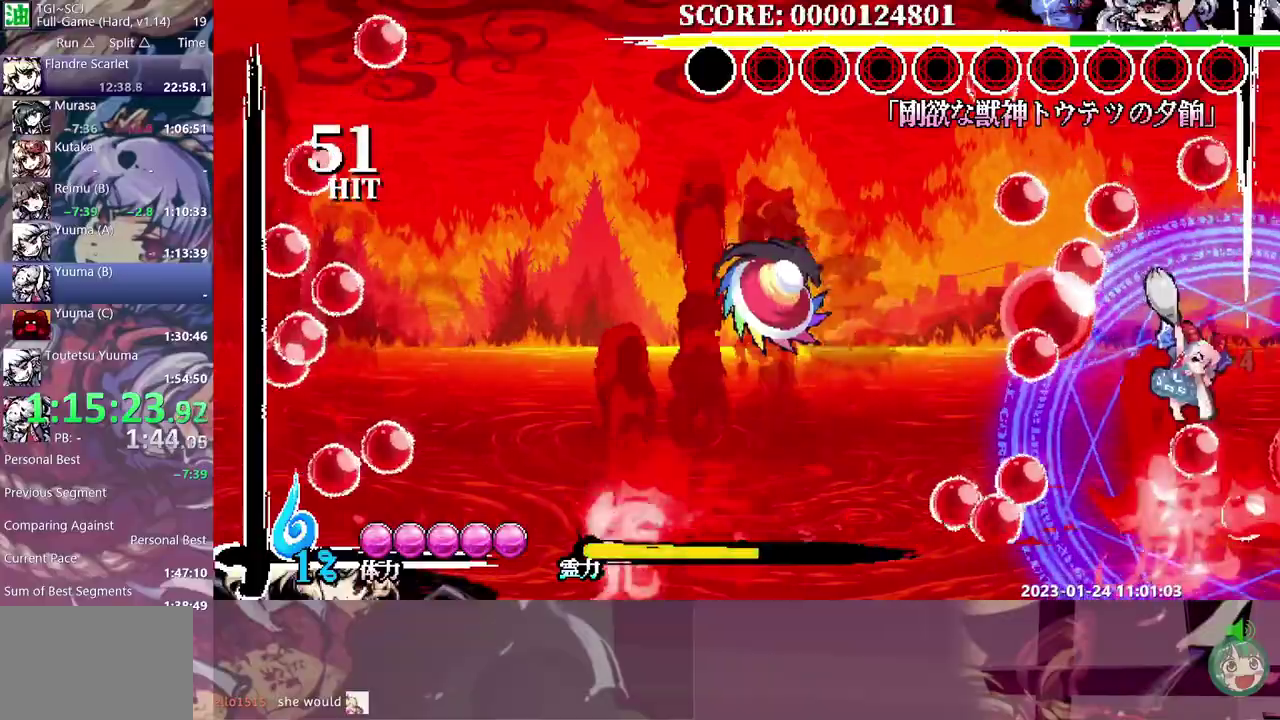
{"buttons": [], "events": []}
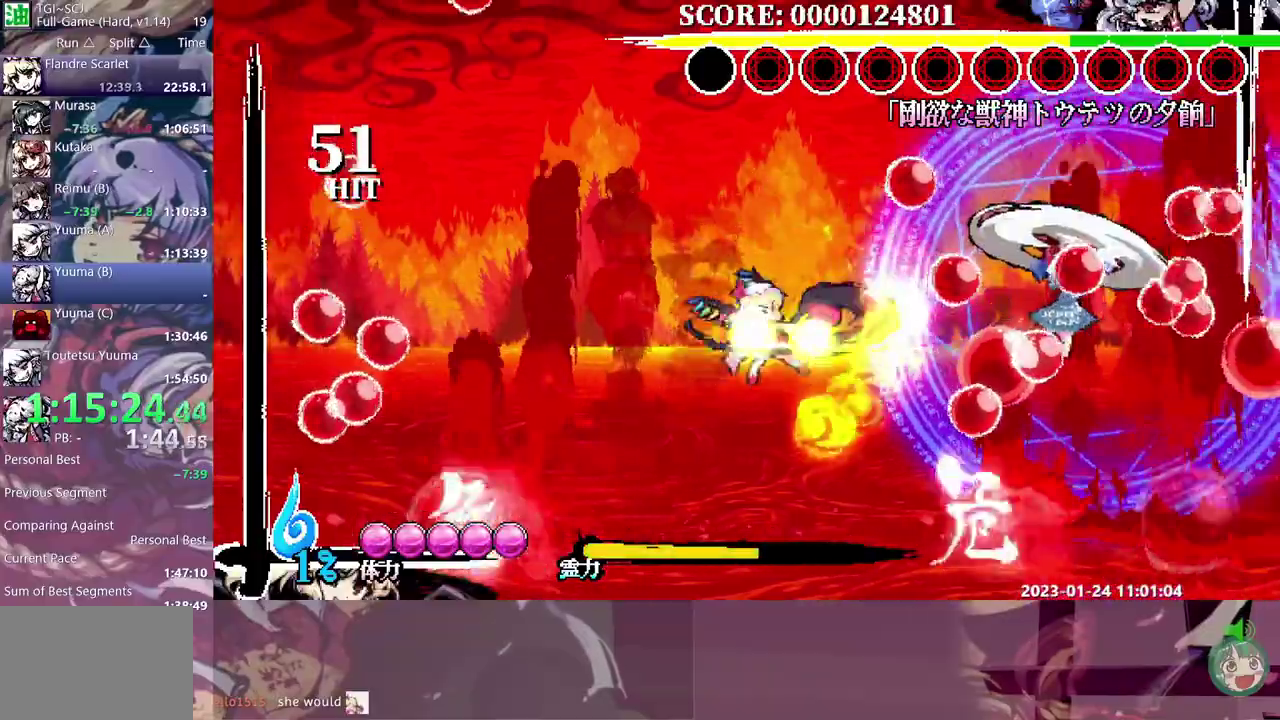
{"buttons": [], "events": []}
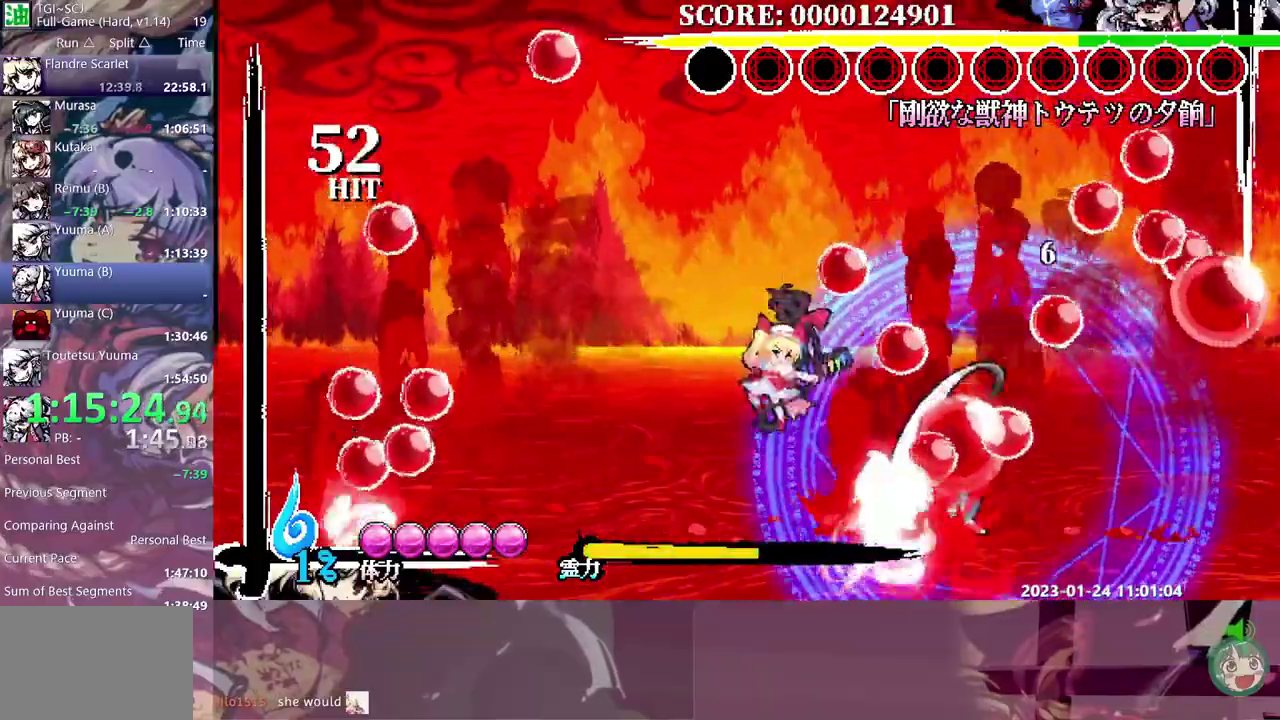
{"buttons": [], "events": []}
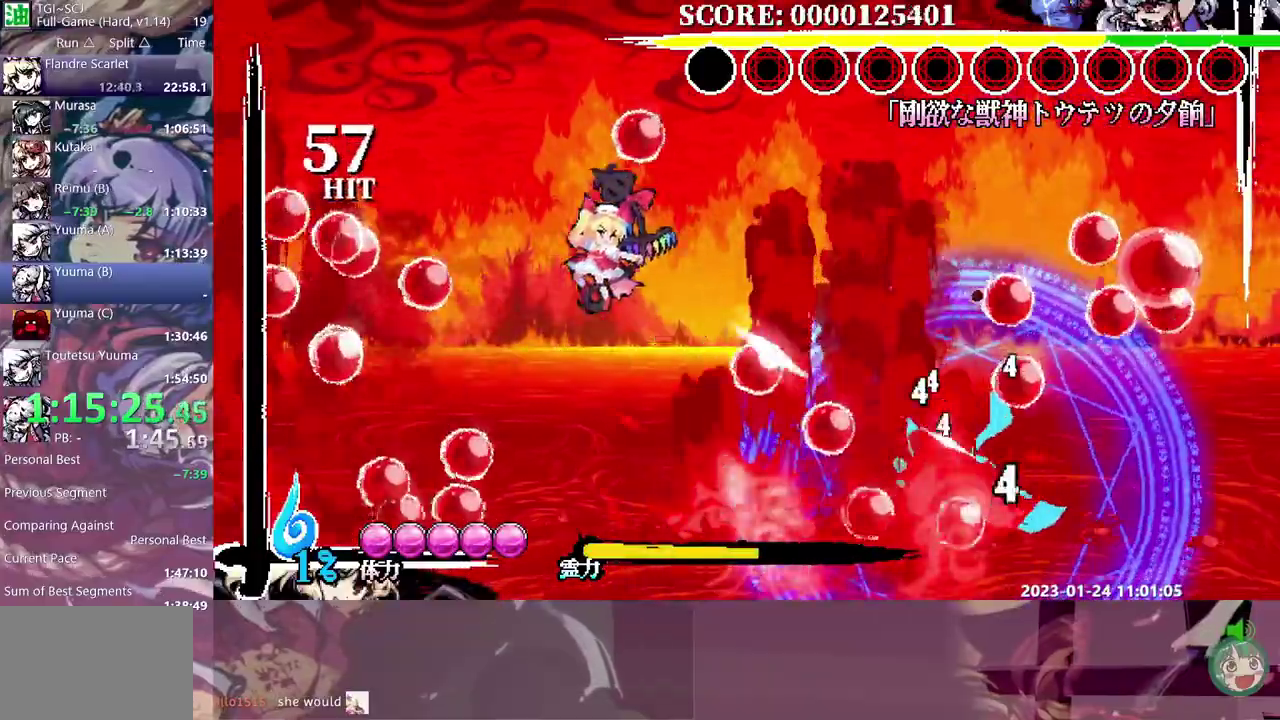
{"buttons": ["DPAD_RIGHT"], "events": [[300, "DPAD_RIGHT", "down"]]}
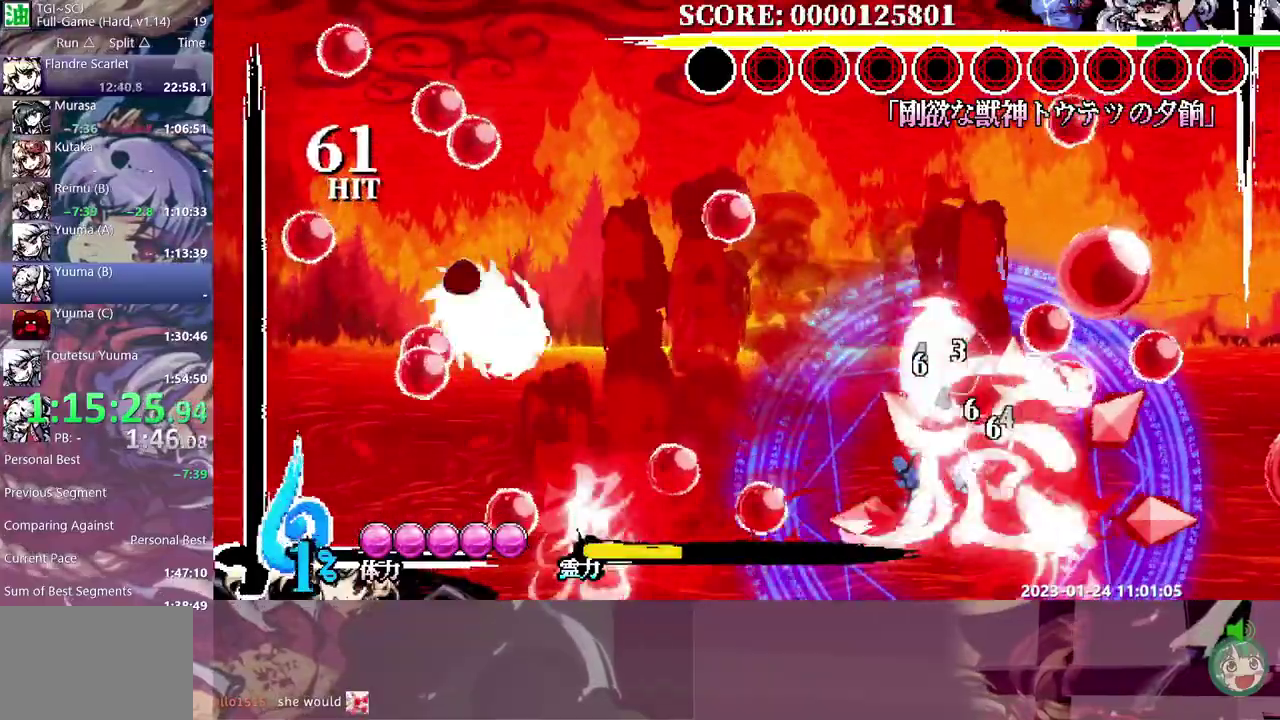
{"buttons": ["DPAD_RIGHT"], "events": []}
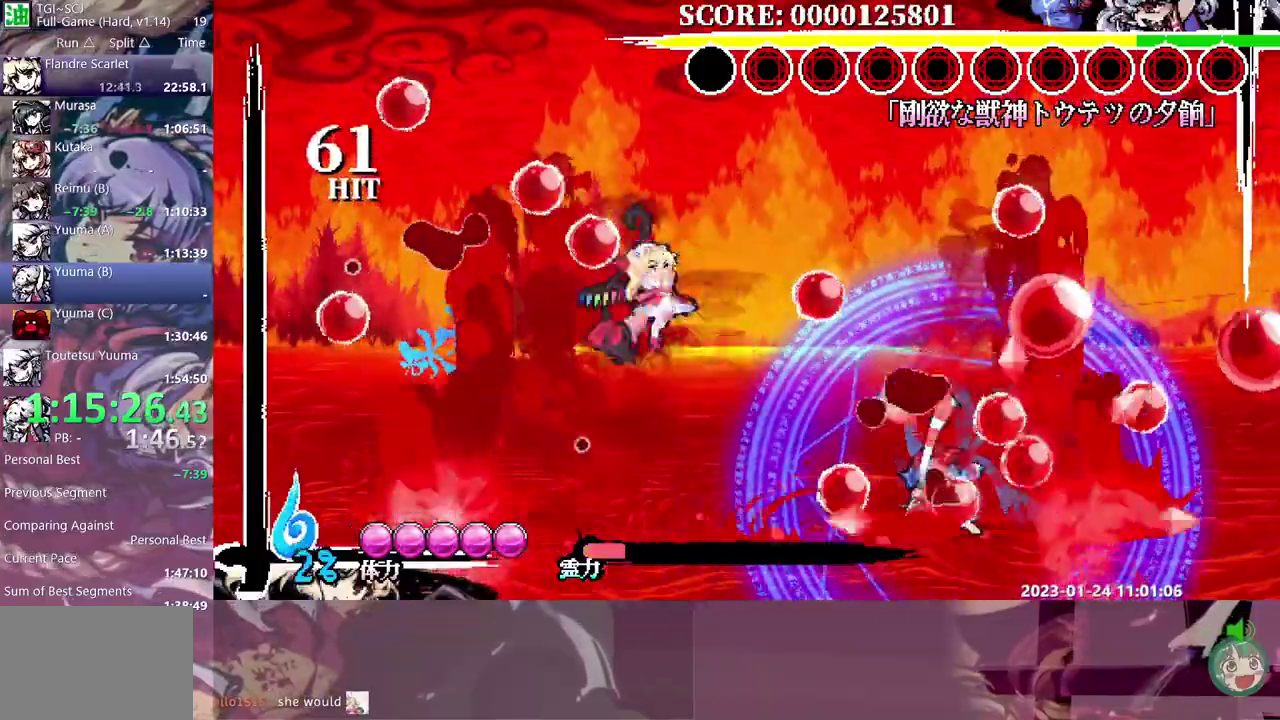
{"buttons": [], "events": [[450, "DPAD_RIGHT", "up"]]}
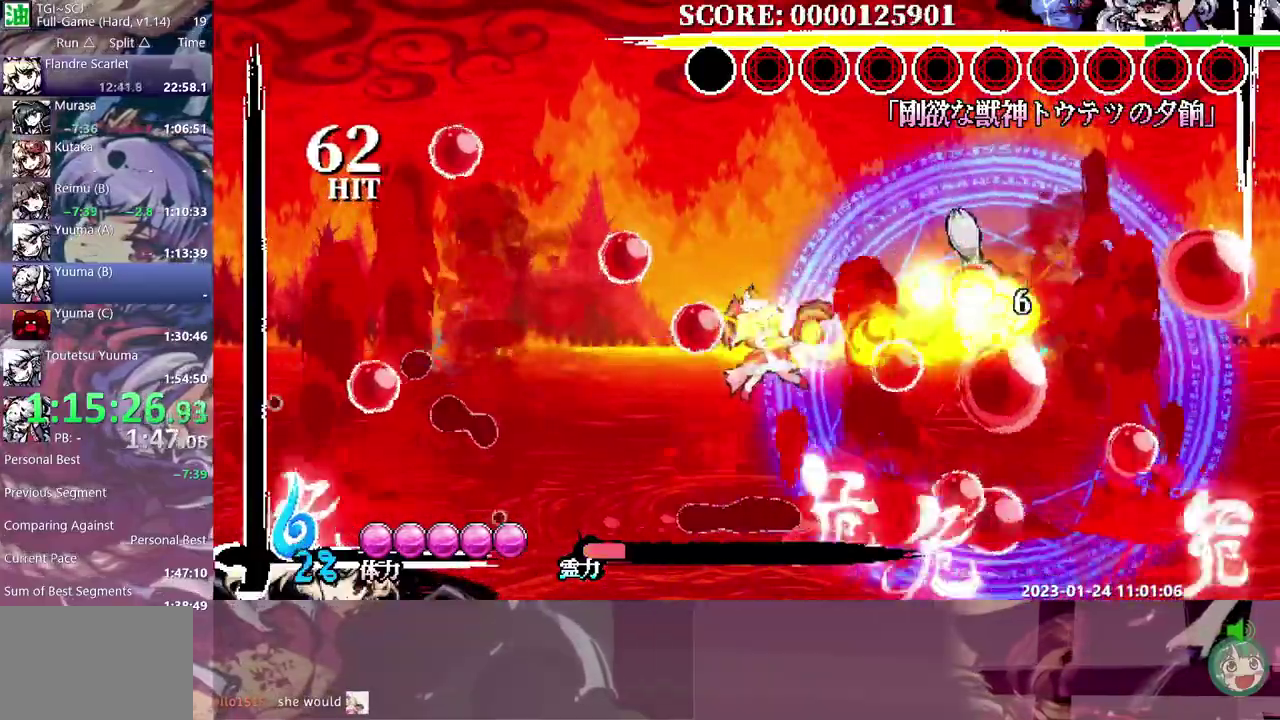
{"buttons": [], "events": []}
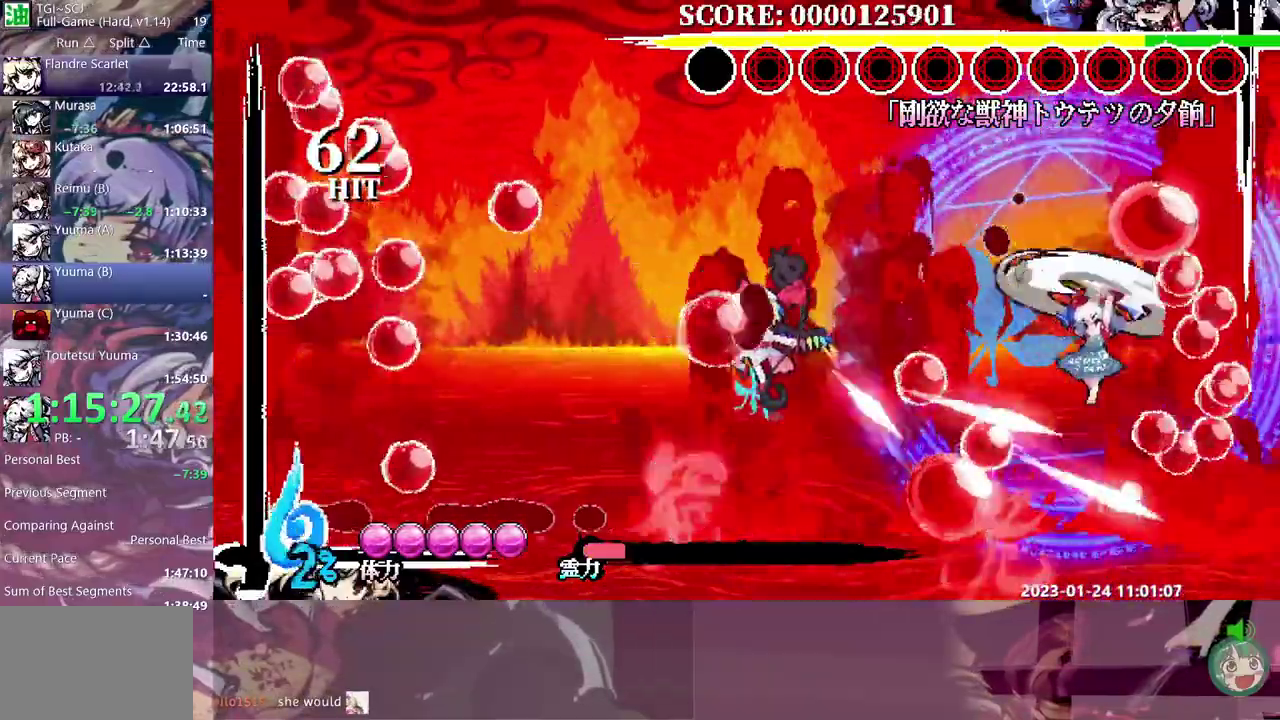
{"buttons": ["DPAD_RIGHT"], "events": [[417, "DPAD_RIGHT", "down"]]}
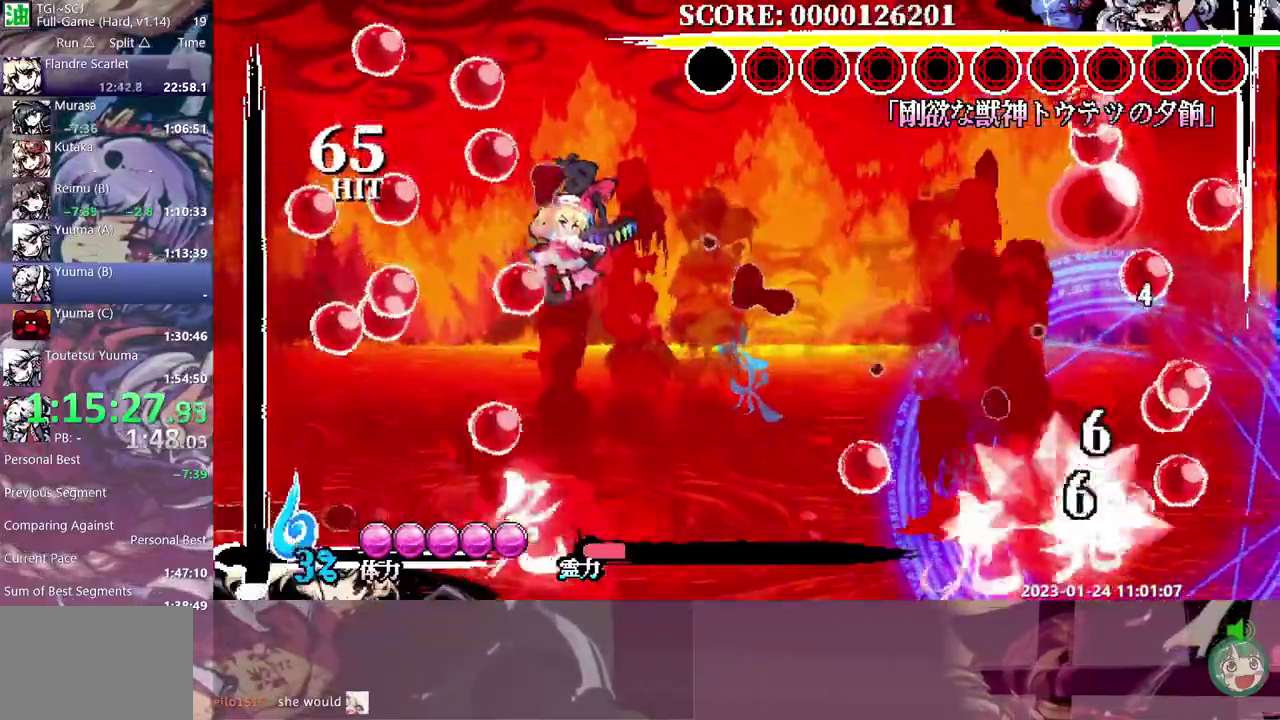
{"buttons": ["DPAD_RIGHT"], "events": []}
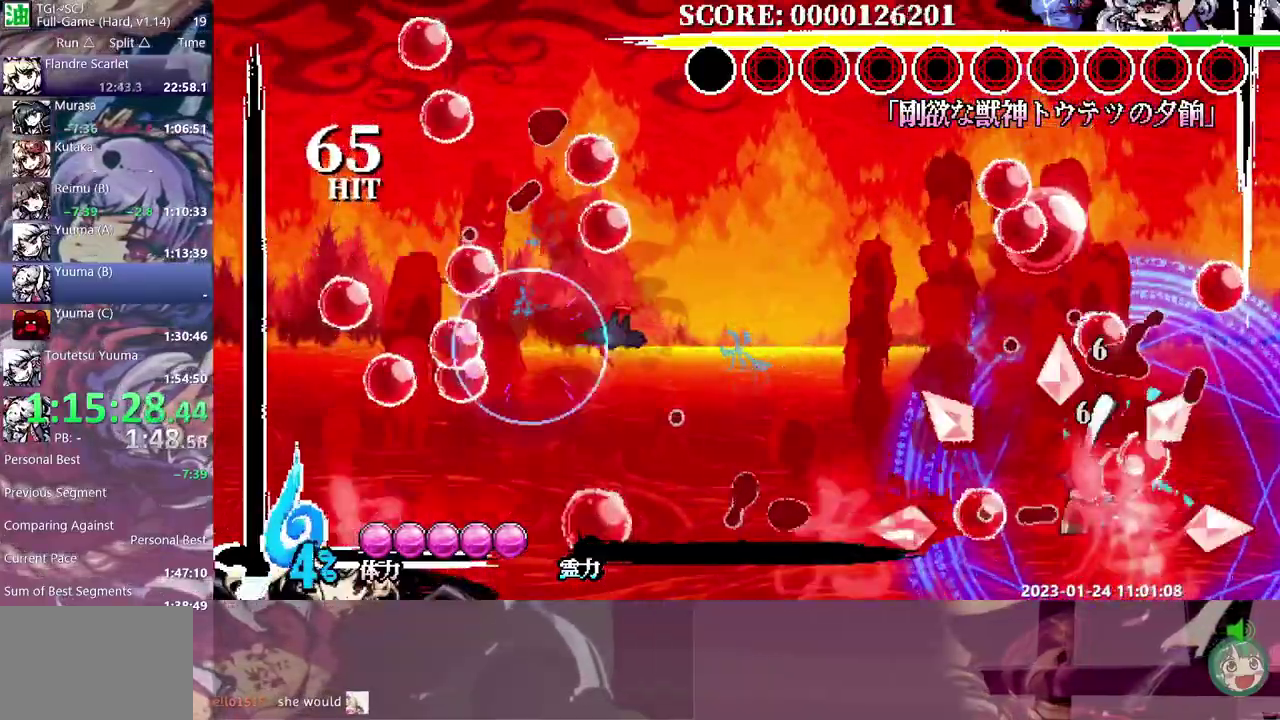
{"buttons": [], "events": [[383, "DPAD_RIGHT", "up"]]}
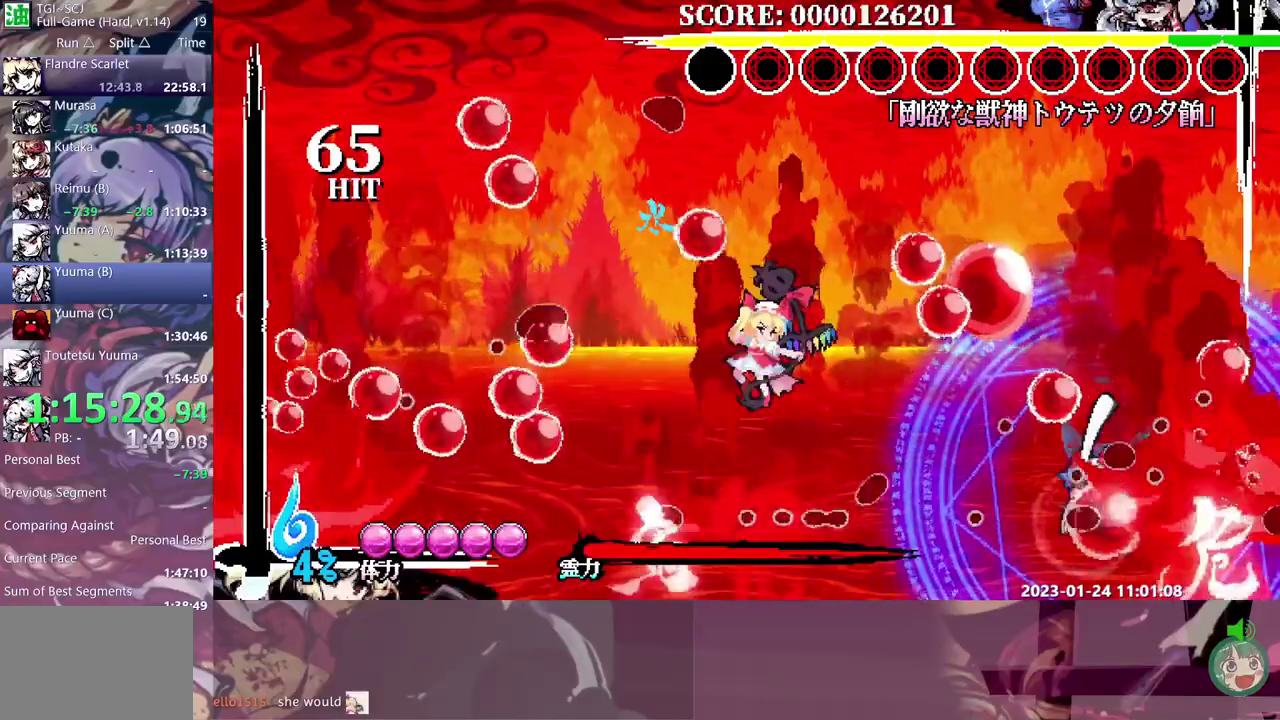
{"buttons": [], "events": []}
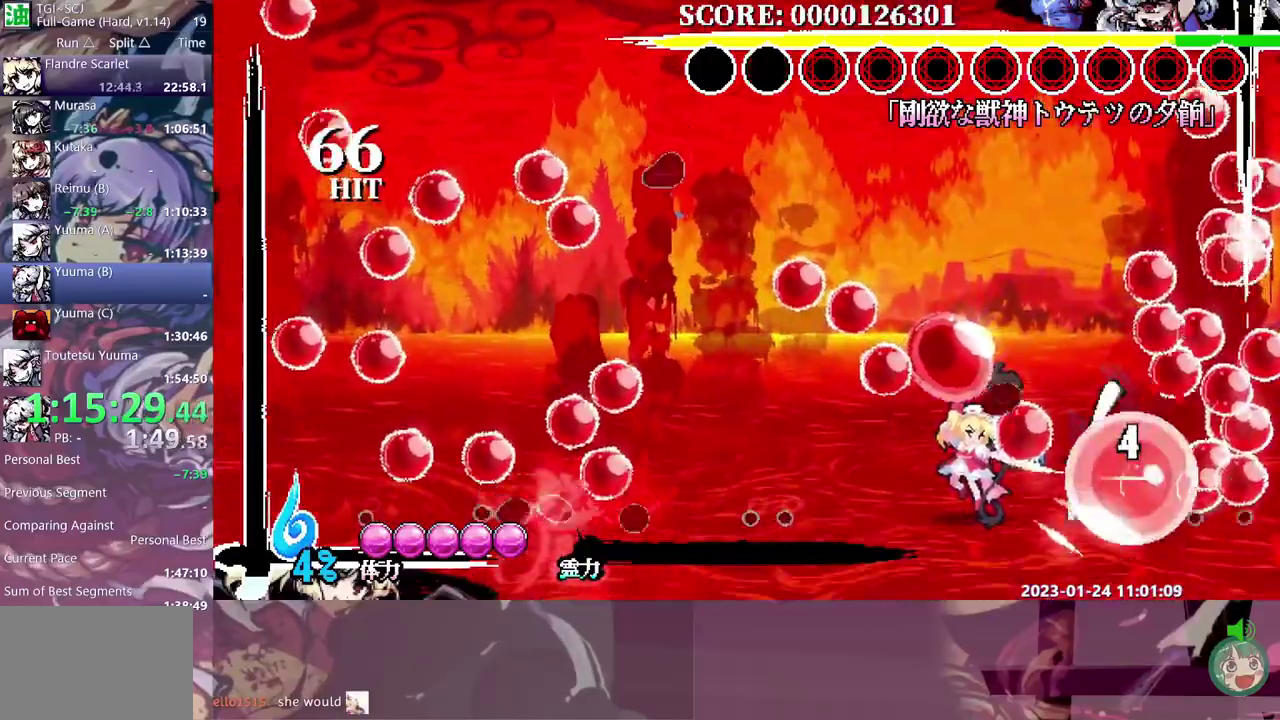
{"buttons": [], "events": []}
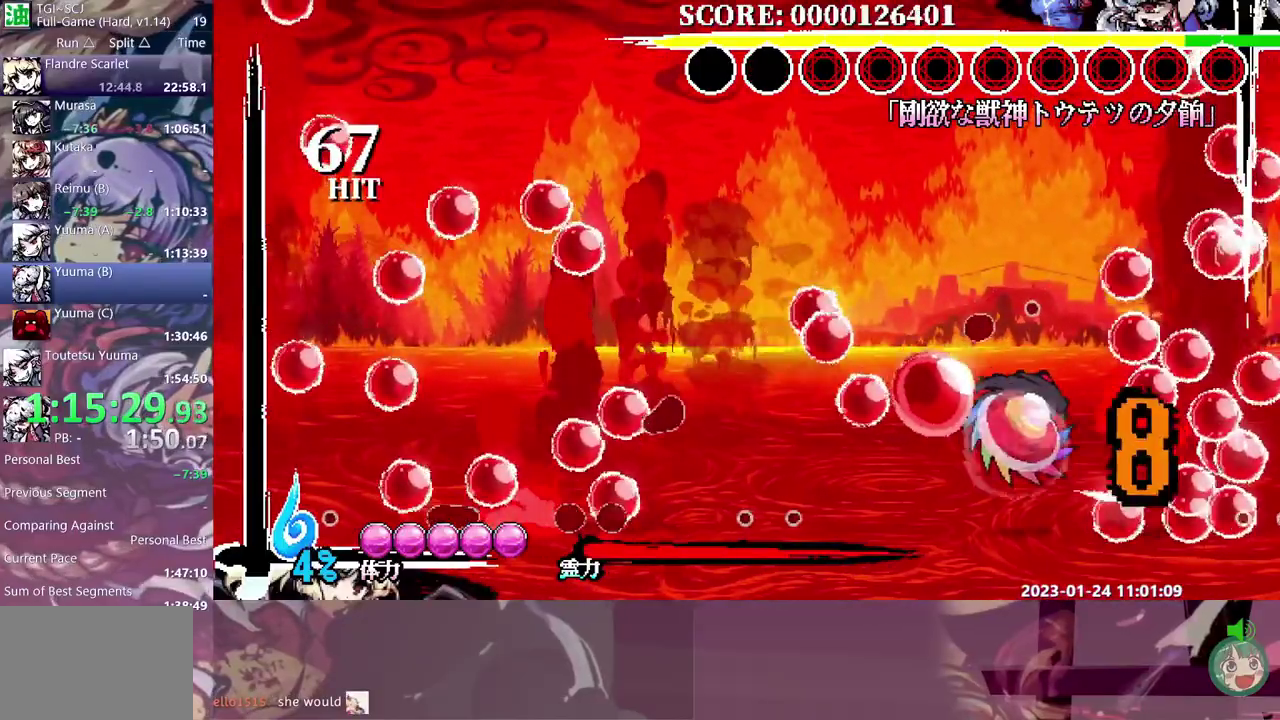
{"buttons": [], "events": []}
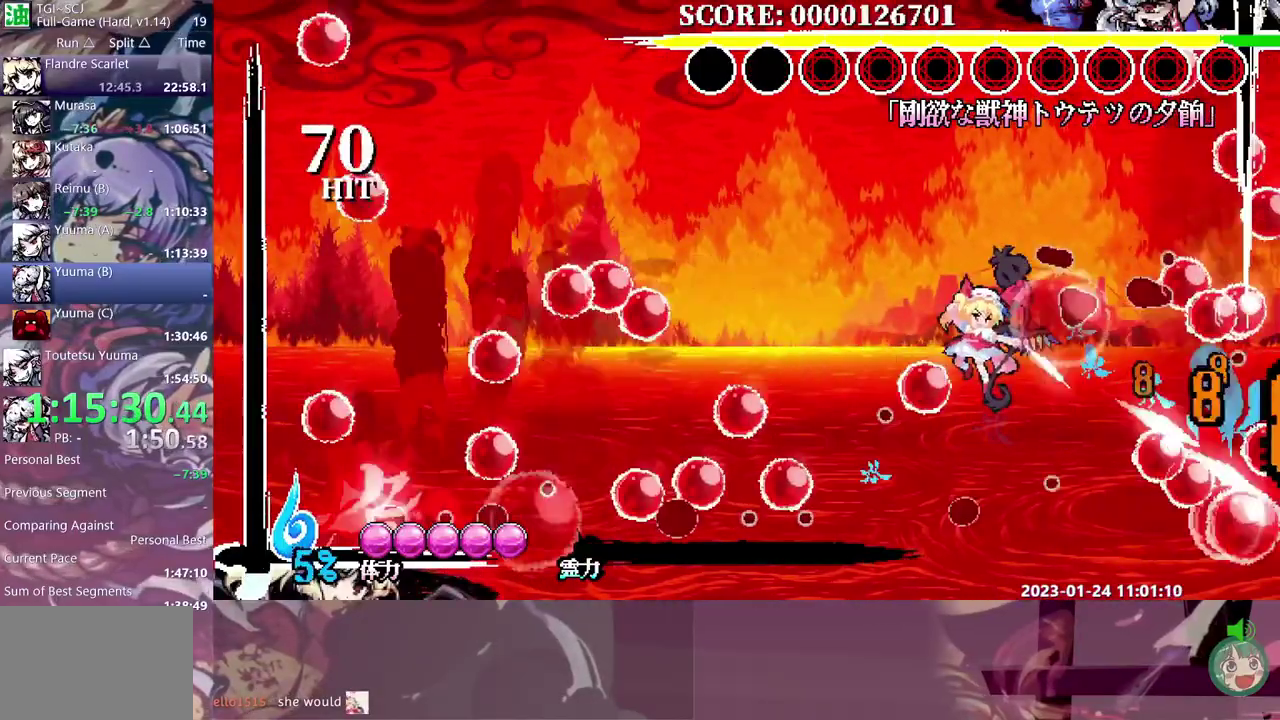
{"buttons": [], "events": []}
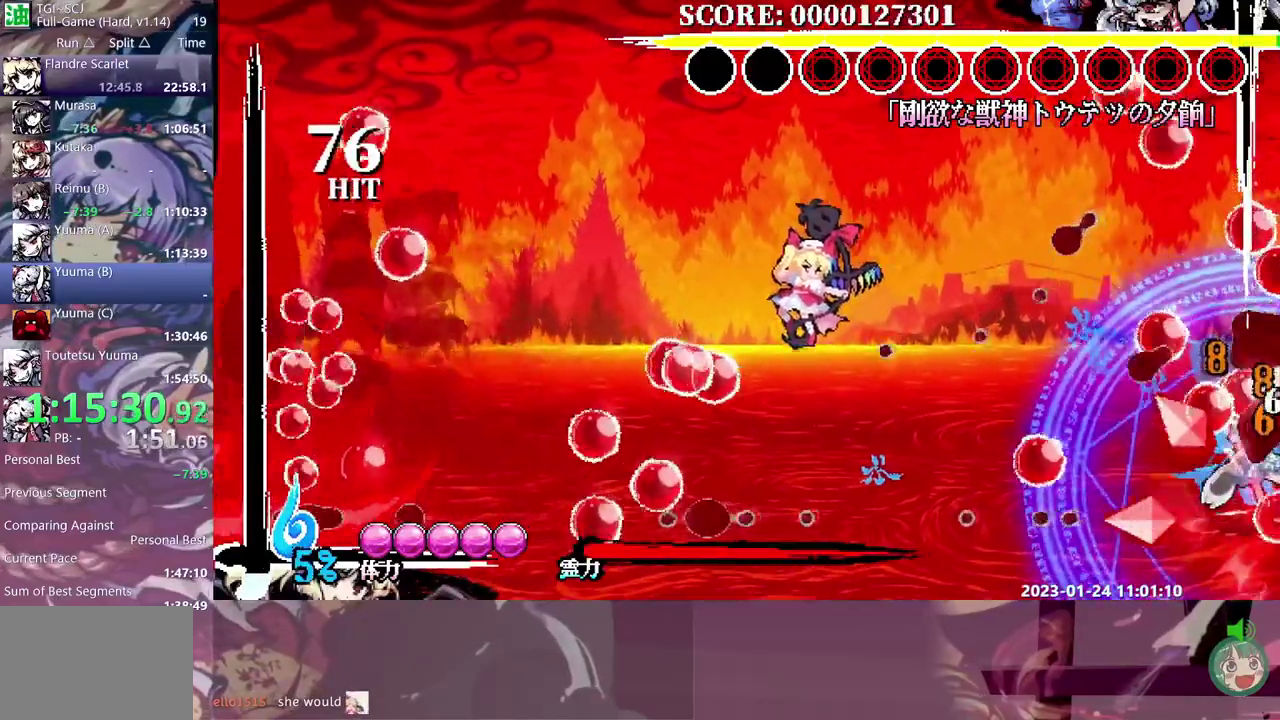
{"buttons": ["DPAD_RIGHT"], "events": [[283, "DPAD_RIGHT", "down"]]}
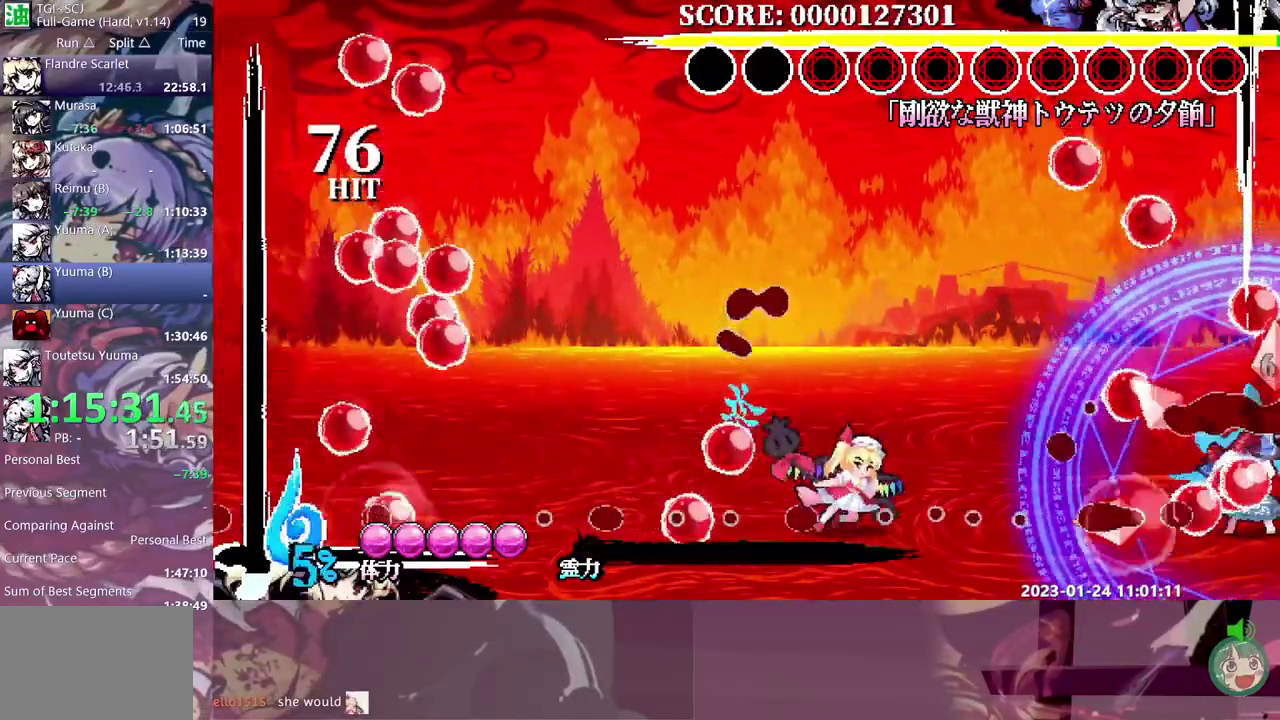
{"buttons": [], "events": [[133, "DPAD_RIGHT", "up"]]}
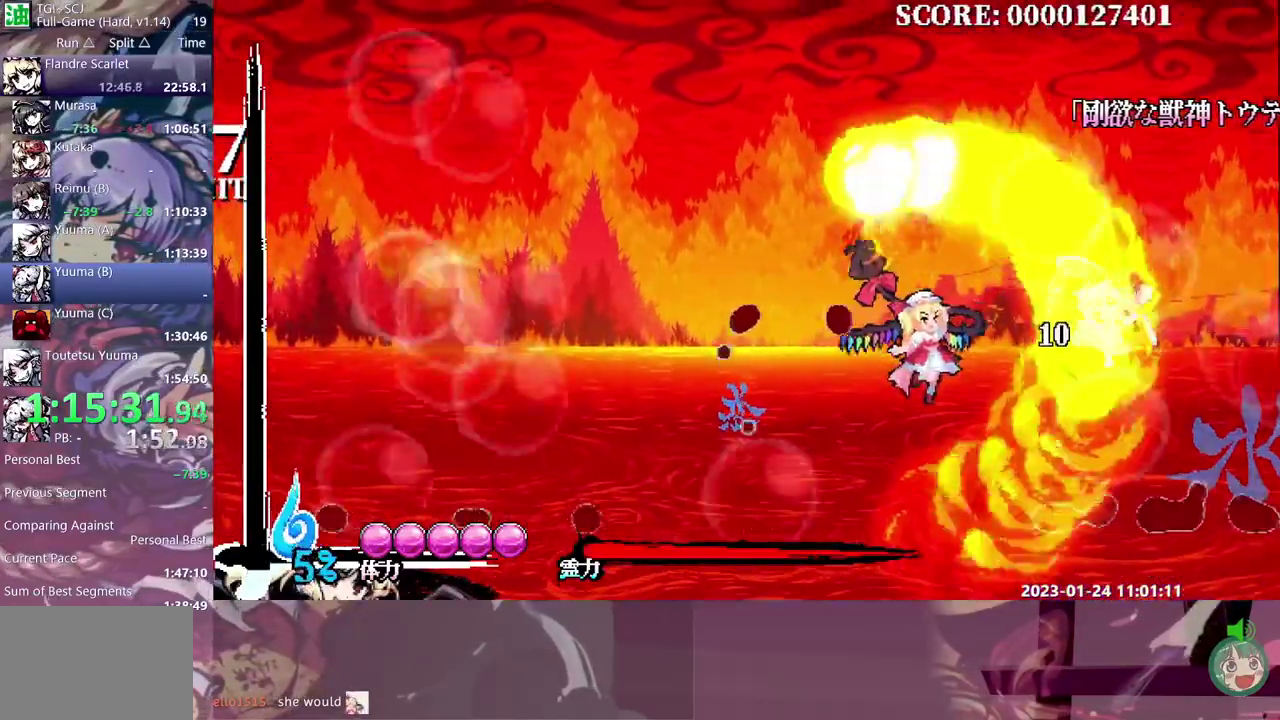
{"buttons": [], "events": []}